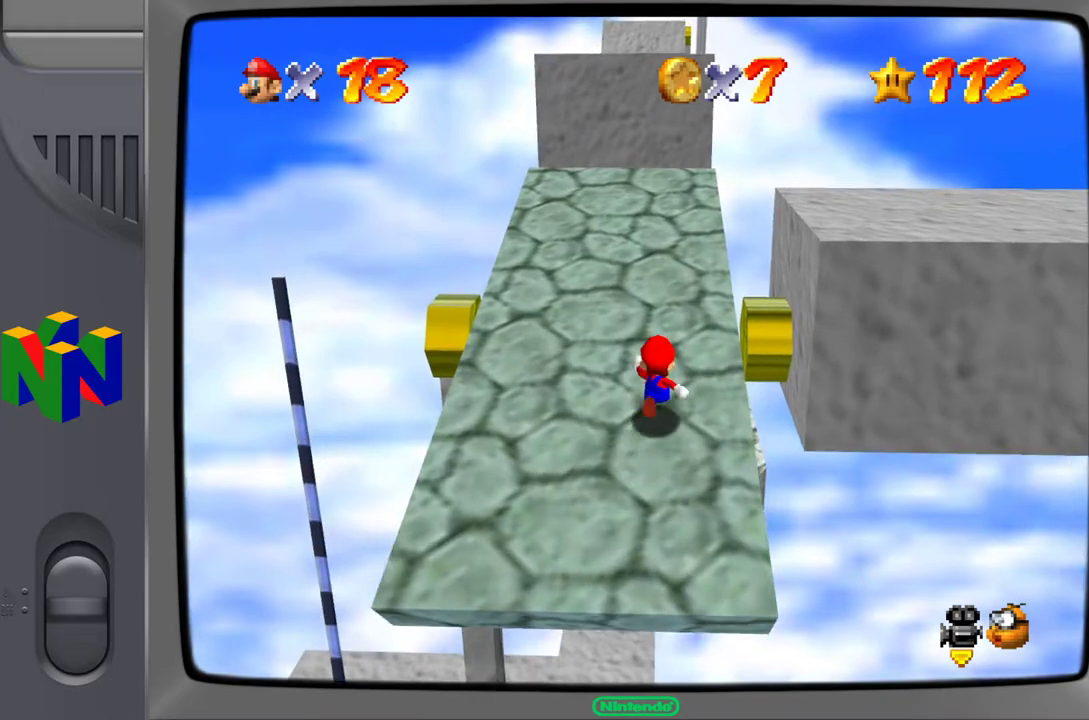
Gameplay with a controller (Nintendo layout); each line is a JSON object with the inputs held at the frame after it. "events" lists button and stick changes between this image and that frame as [ms after this image, input, new state], when the widget could be followed in between. Not read: L3 R3.
{"buttons": [], "left_stick": "up", "events": []}
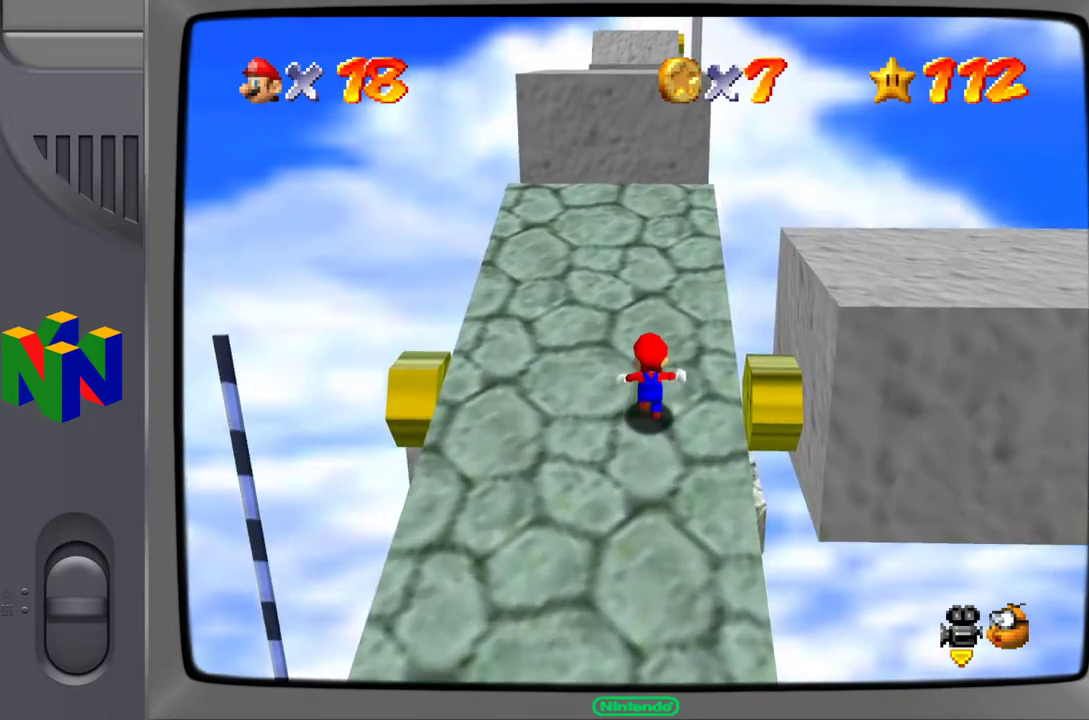
{"buttons": ["A"], "left_stick": "up", "events": [[383, "A", "down"]]}
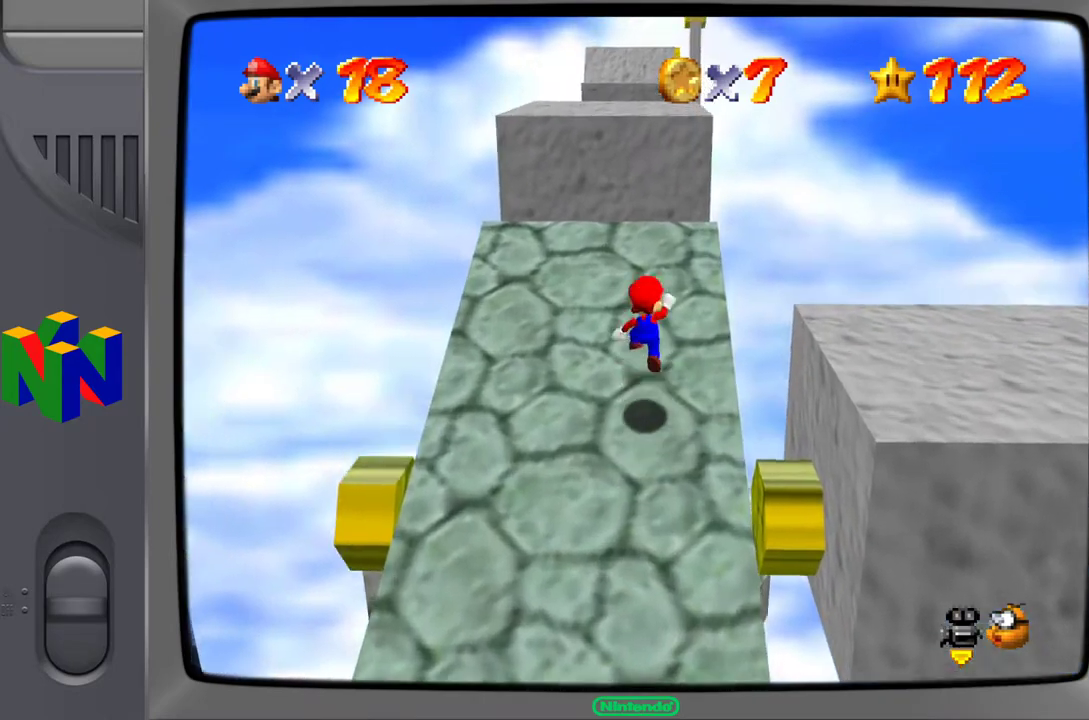
{"buttons": [], "left_stick": "up-left", "events": [[117, "left_stick", "up-left"], [217, "A", "up"]]}
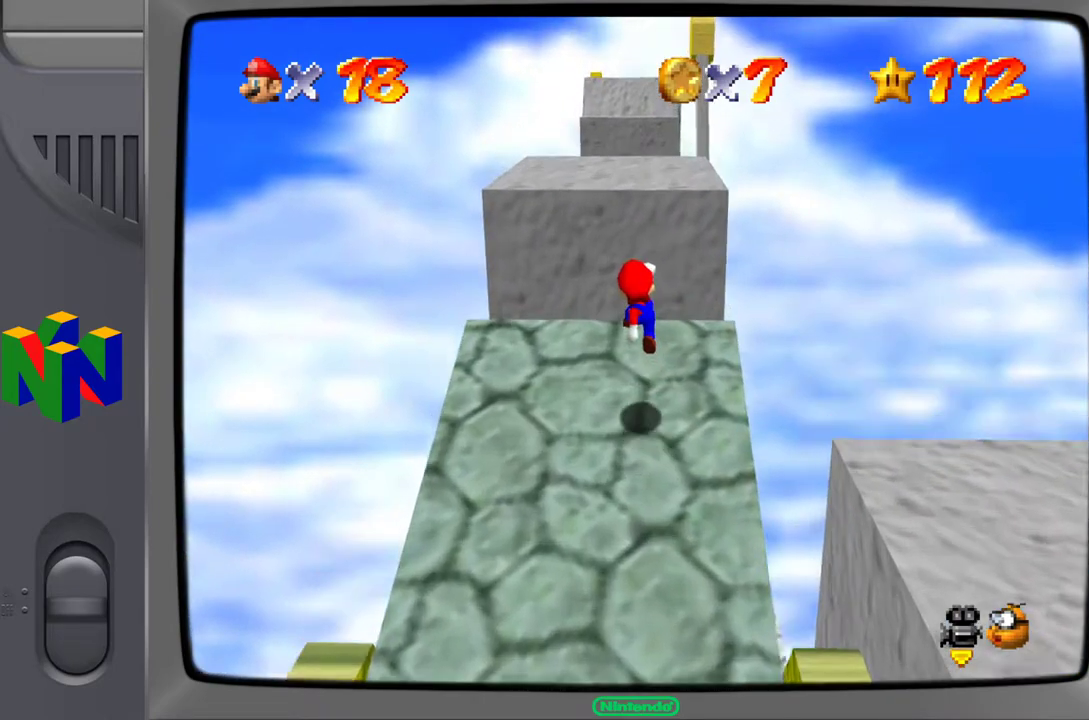
{"buttons": ["A"], "left_stick": "up-left", "events": [[350, "A", "down"]]}
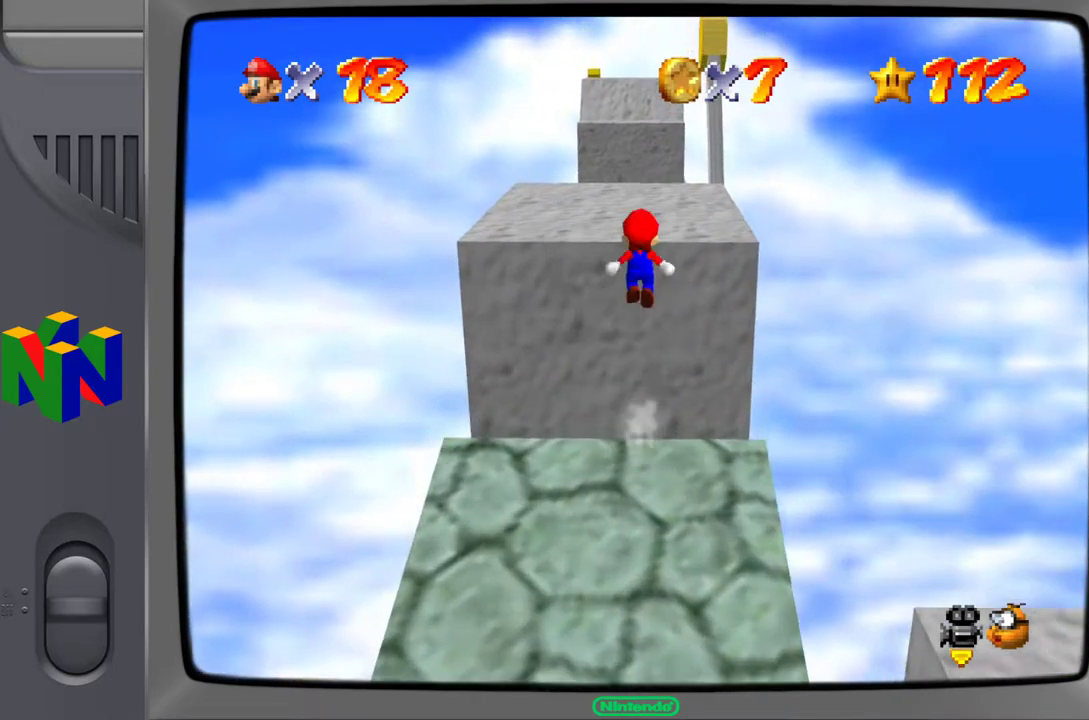
{"buttons": [], "left_stick": "center", "events": [[233, "A", "up"], [400, "left_stick", "center"]]}
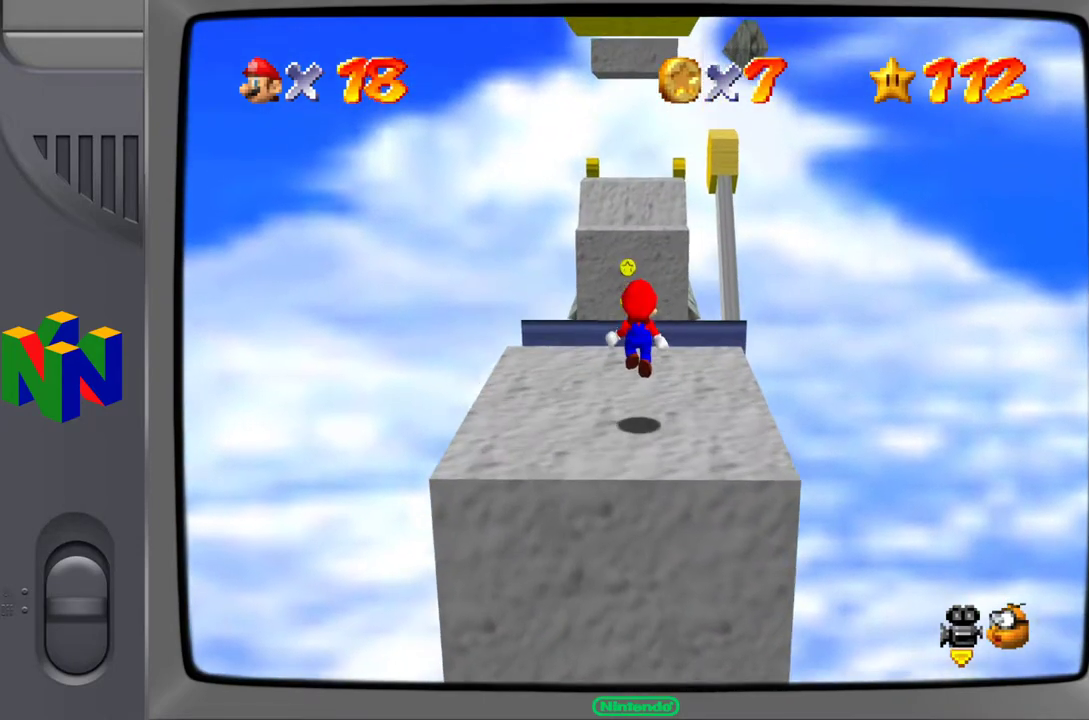
{"buttons": [], "left_stick": "up-left", "events": [[400, "left_stick", "up-left"]]}
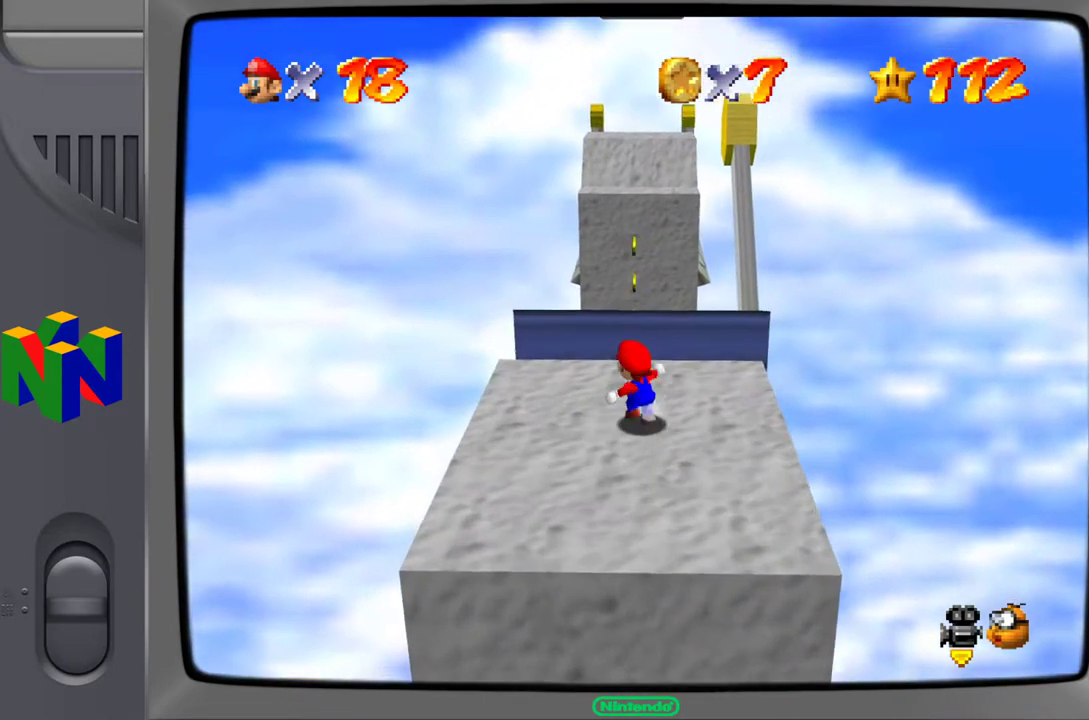
{"buttons": [], "left_stick": "up", "events": [[167, "left_stick", "up"]]}
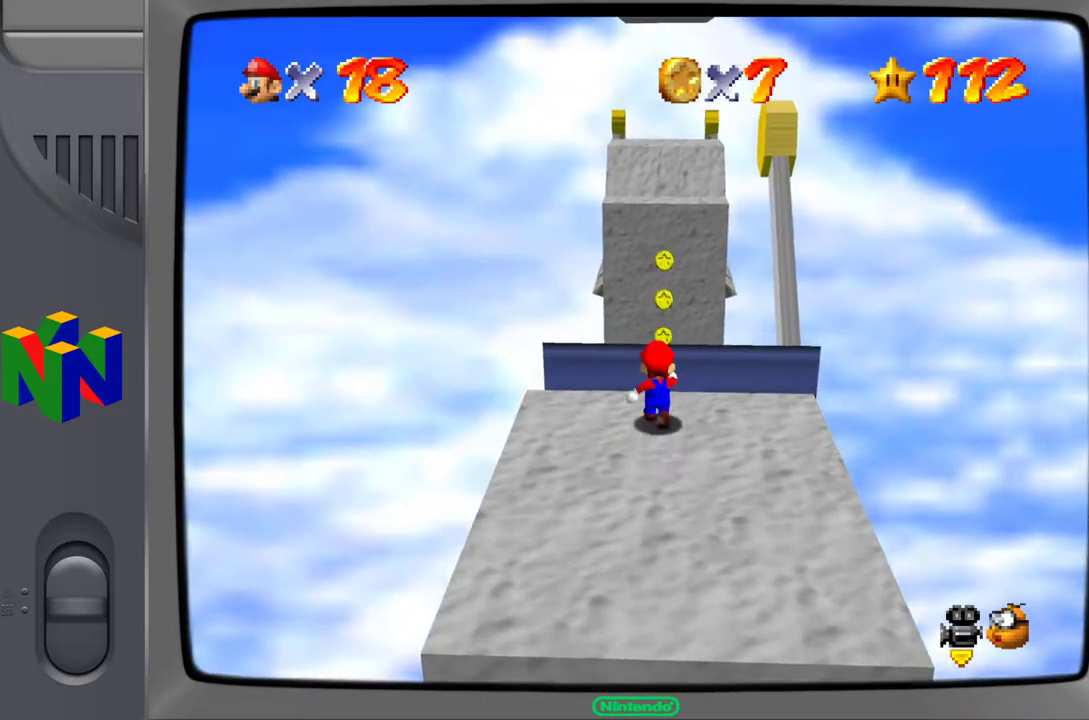
{"buttons": [], "left_stick": "up", "events": [[100, "A", "down"], [417, "A", "up"]]}
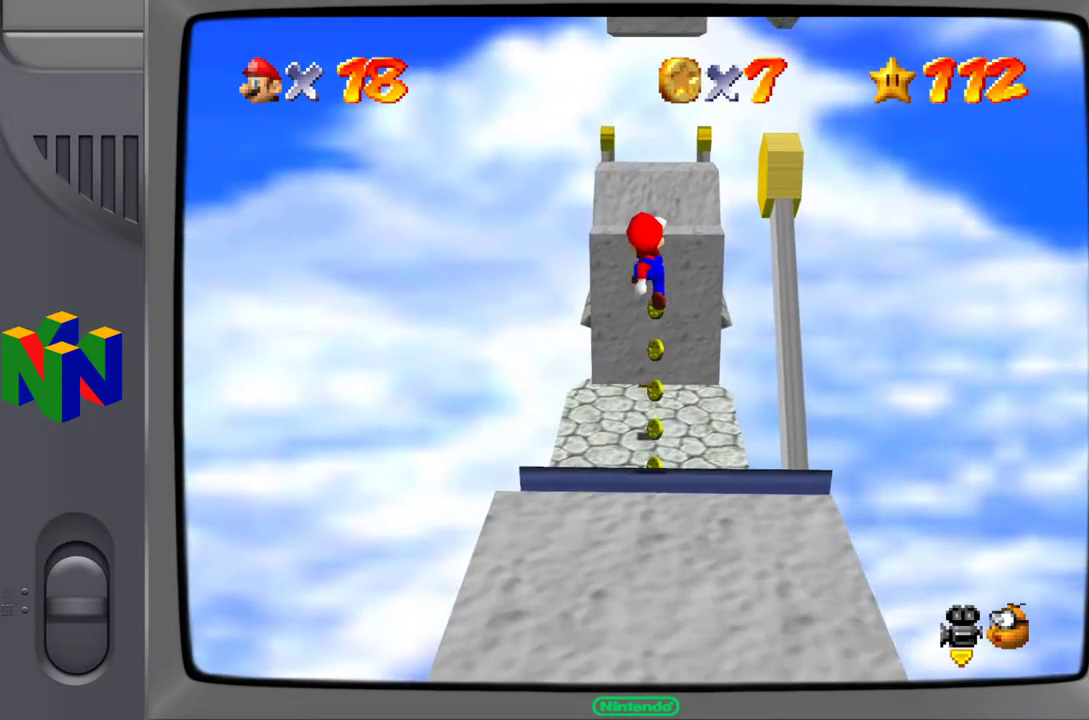
{"buttons": ["C_RIGHT"], "left_stick": "center", "events": [[133, "left_stick", "center"], [433, "C_RIGHT", "down"]]}
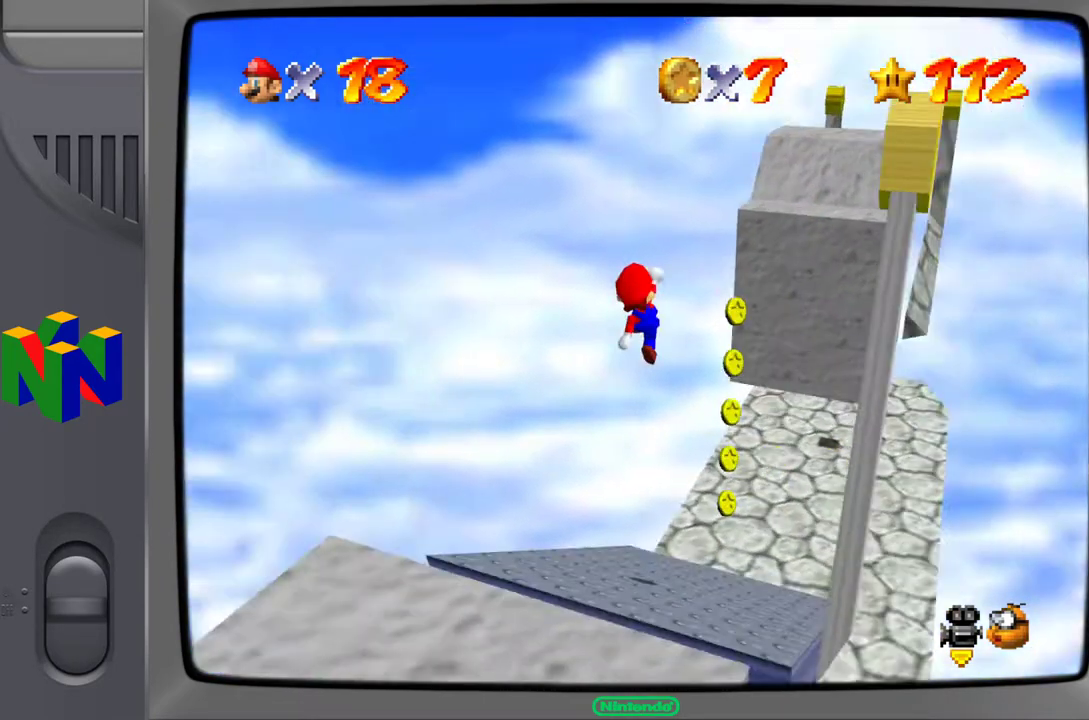
{"buttons": [], "left_stick": "center", "events": [[100, "C_RIGHT", "up"]]}
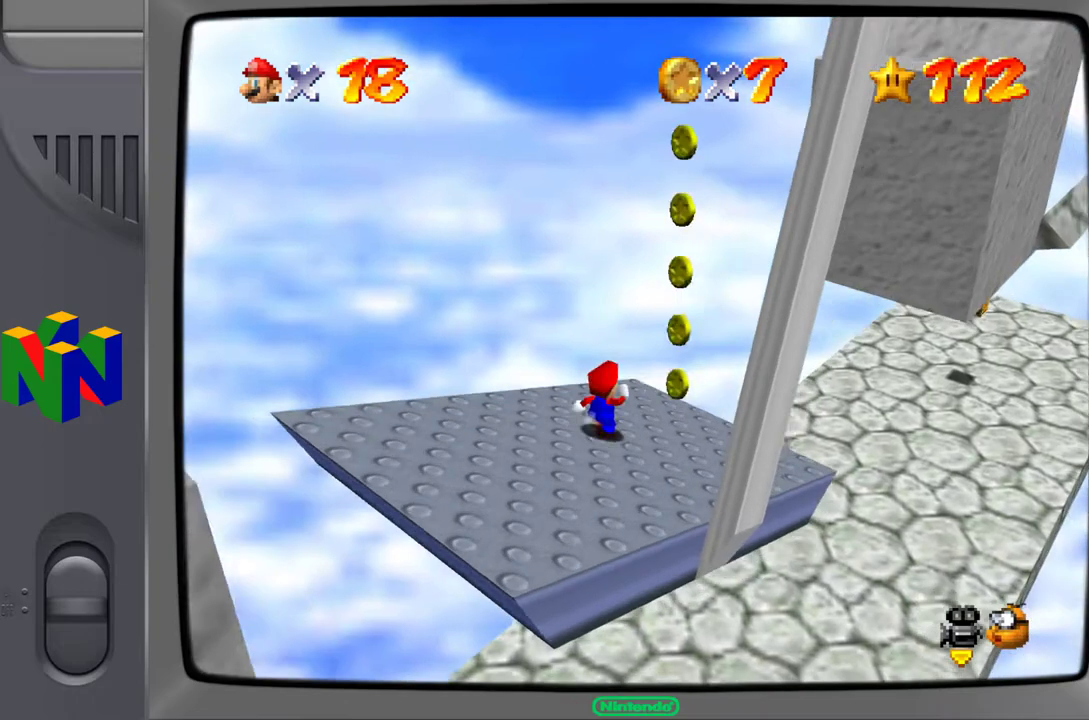
{"buttons": ["Z"], "left_stick": "center", "events": [[283, "Z", "down"]]}
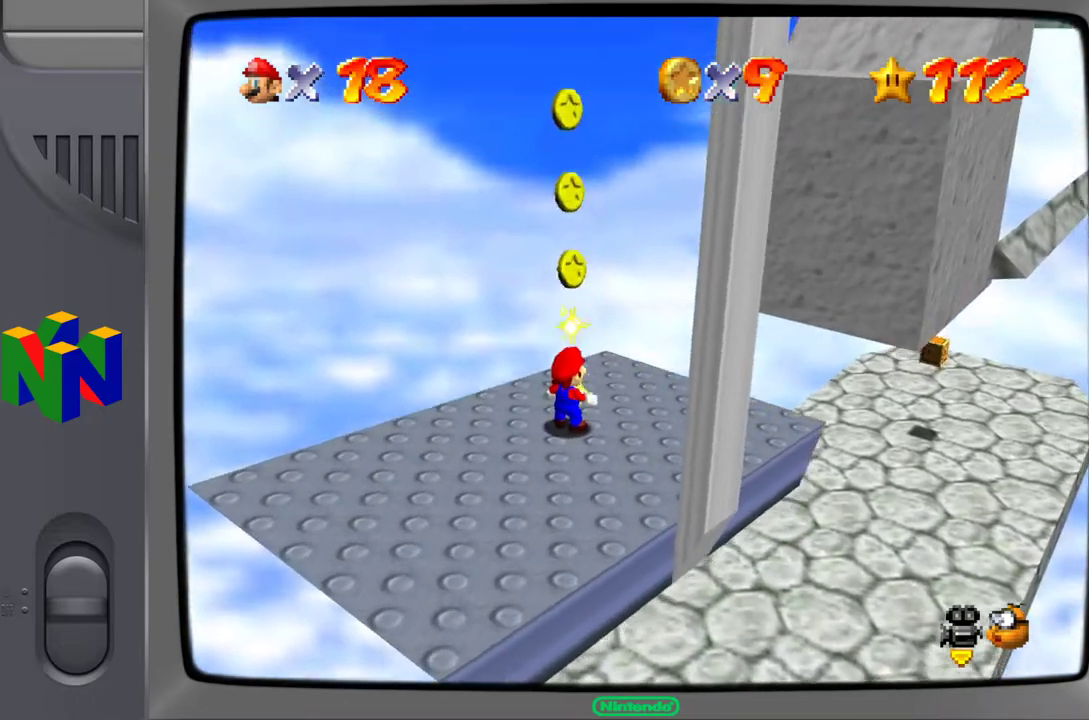
{"buttons": ["A", "Z"], "left_stick": "center", "events": [[417, "A", "down"]]}
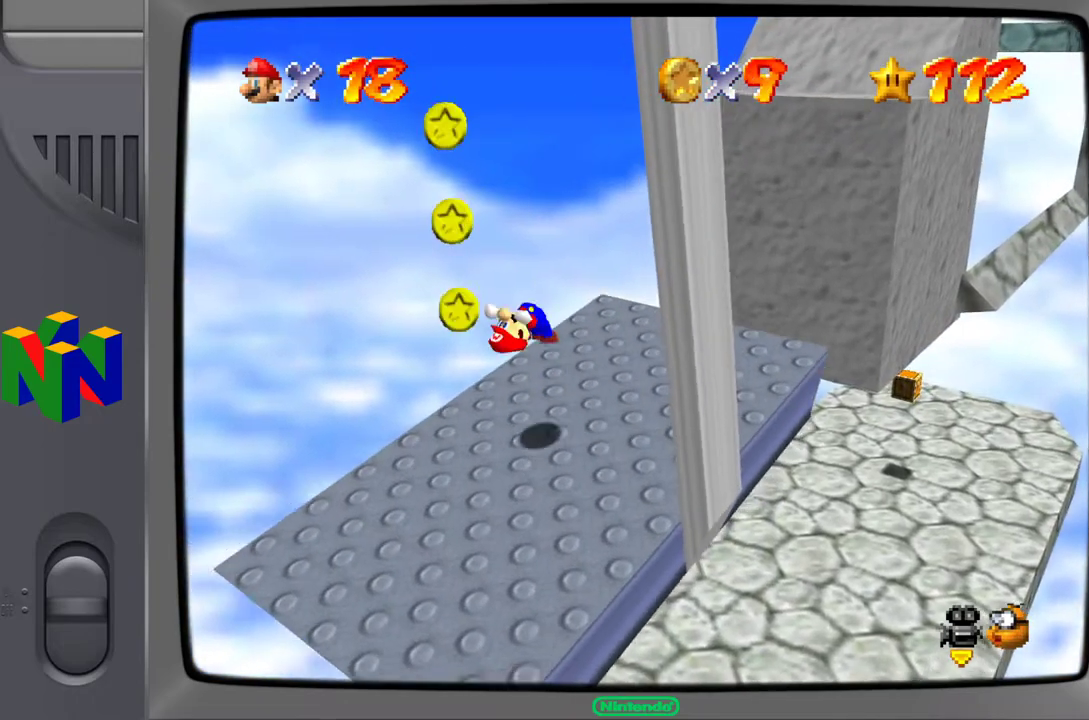
{"buttons": [], "left_stick": "up-right", "events": [[50, "A", "up"], [50, "Z", "up"], [350, "left_stick", "right"], [450, "left_stick", "up-right"]]}
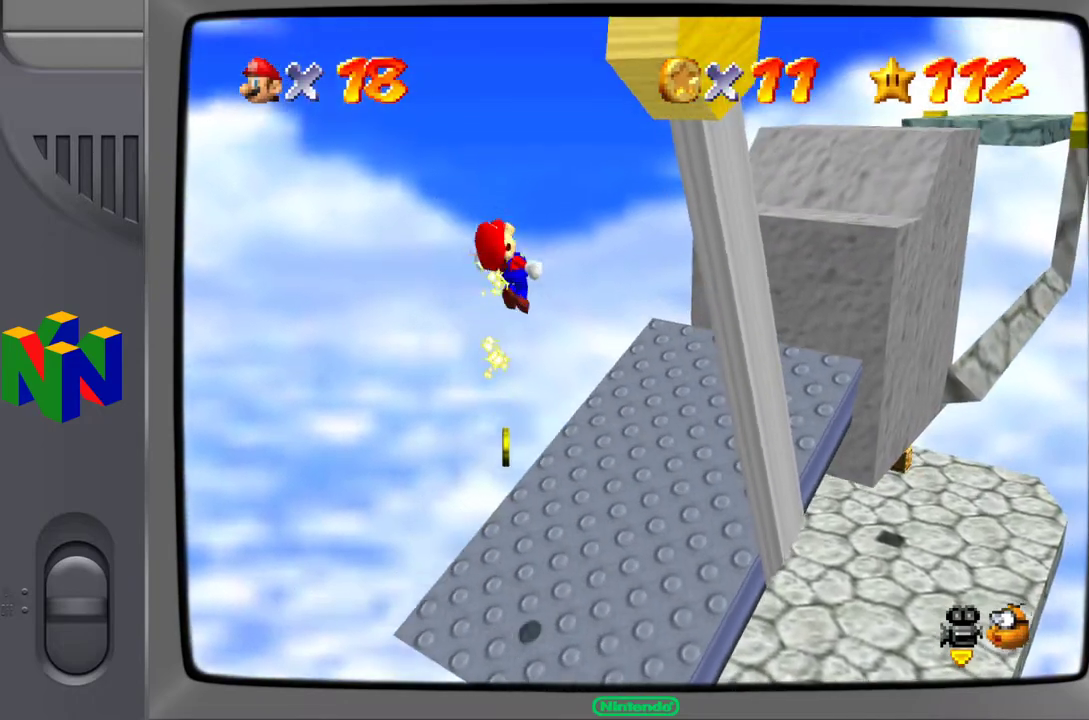
{"buttons": [], "left_stick": "up-right", "events": []}
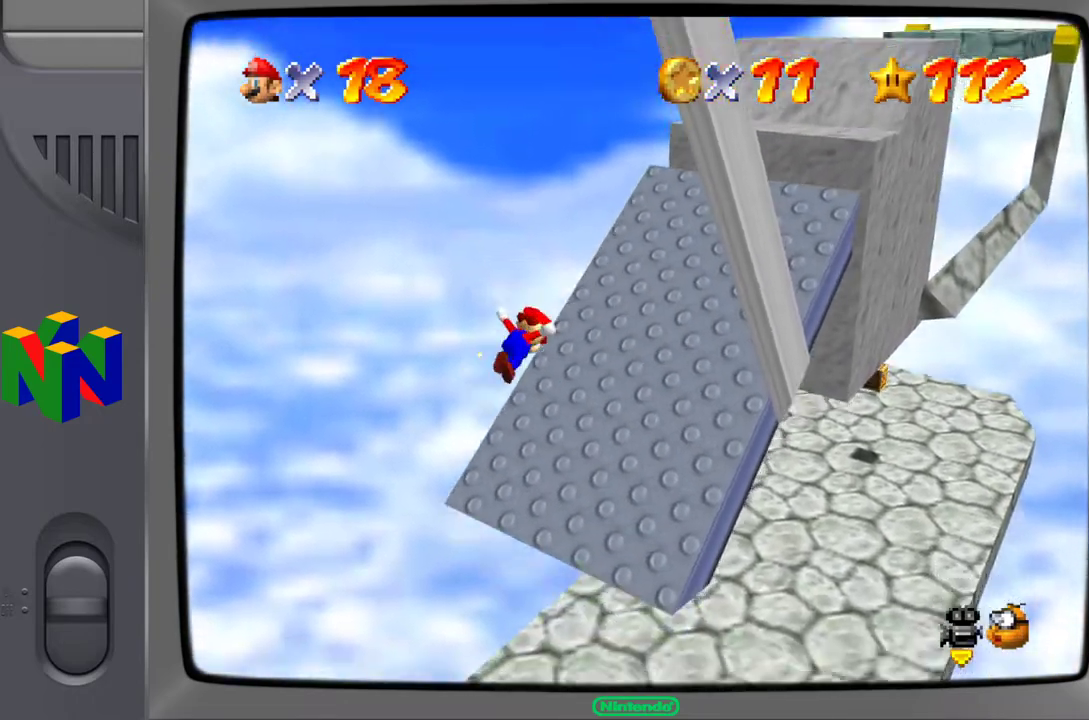
{"buttons": [], "left_stick": "up-right", "events": []}
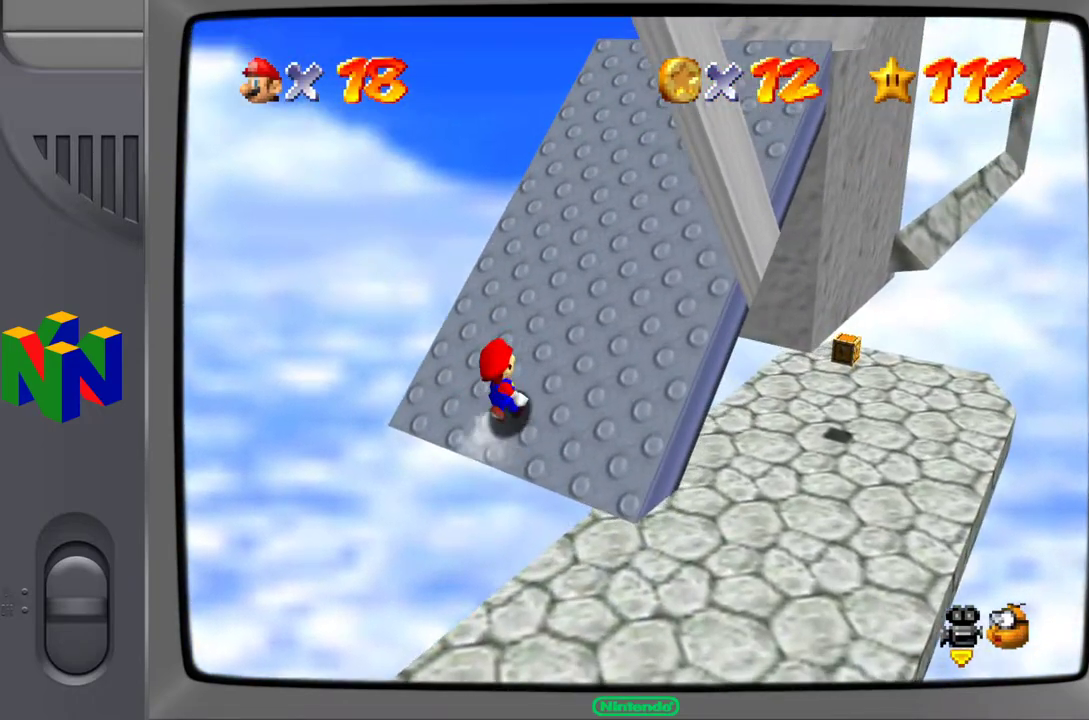
{"buttons": [], "left_stick": "up-right", "events": []}
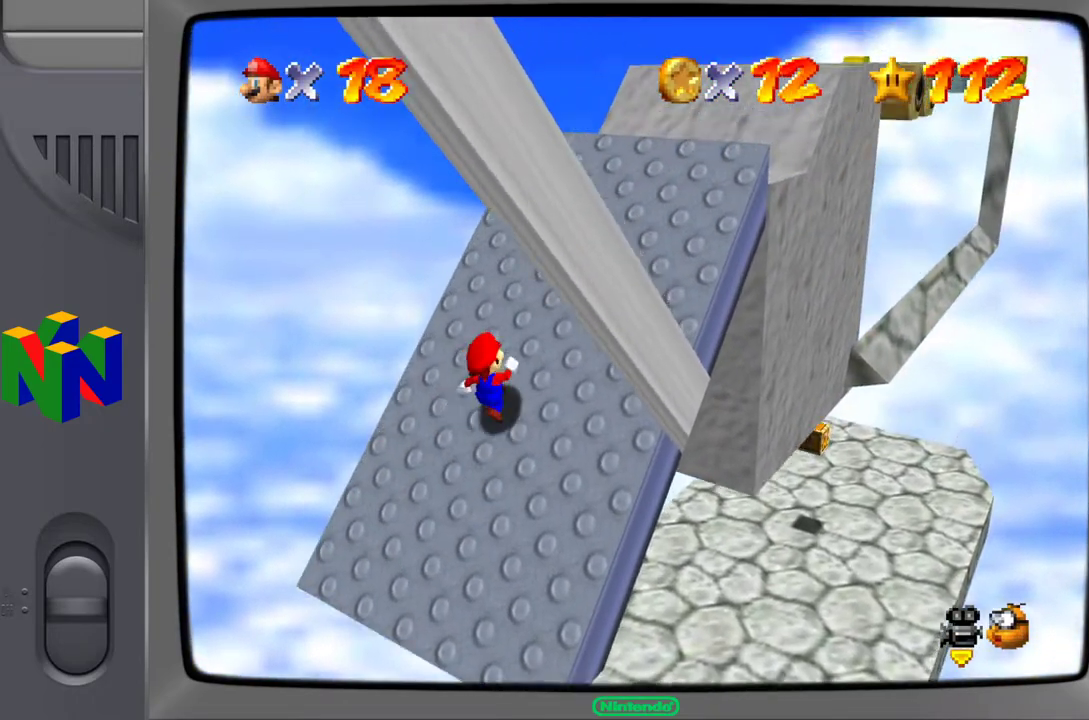
{"buttons": [], "left_stick": "up-right", "events": []}
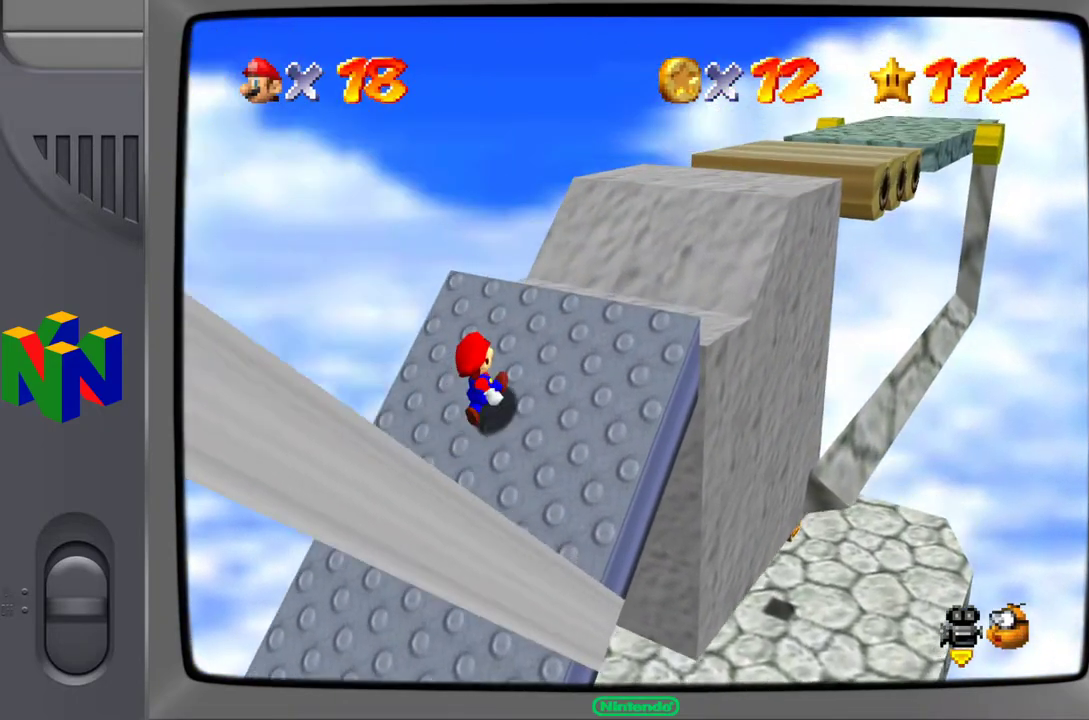
{"buttons": [], "left_stick": "up-right", "events": [[117, "A", "down"], [417, "A", "up"]]}
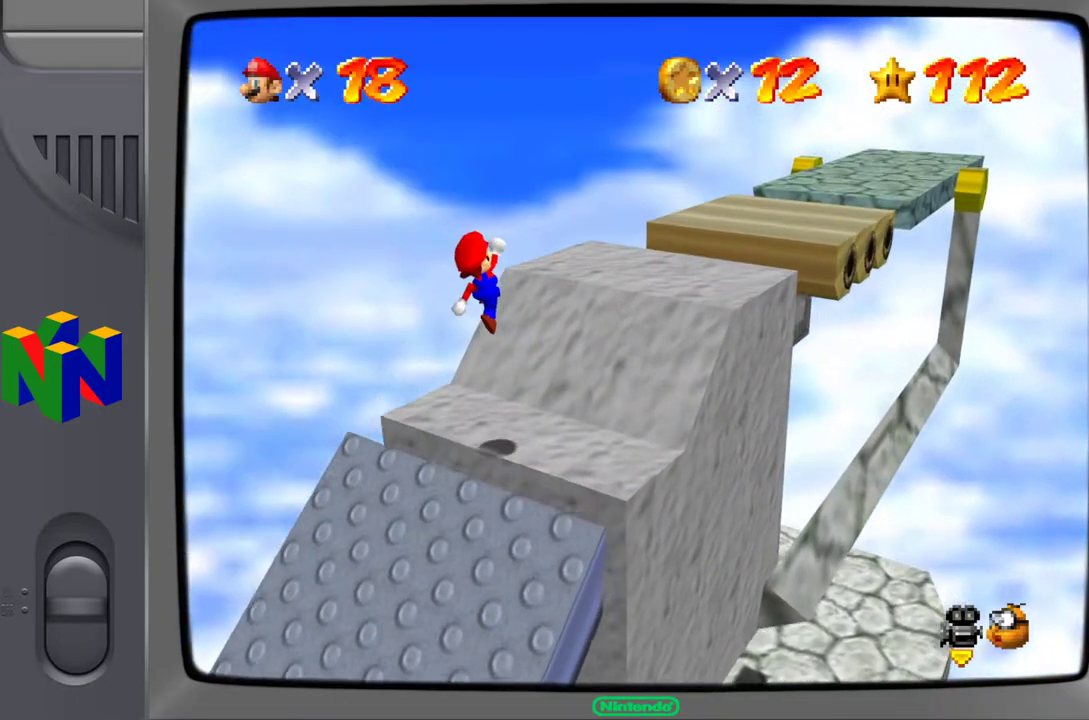
{"buttons": [], "left_stick": "up-right", "events": []}
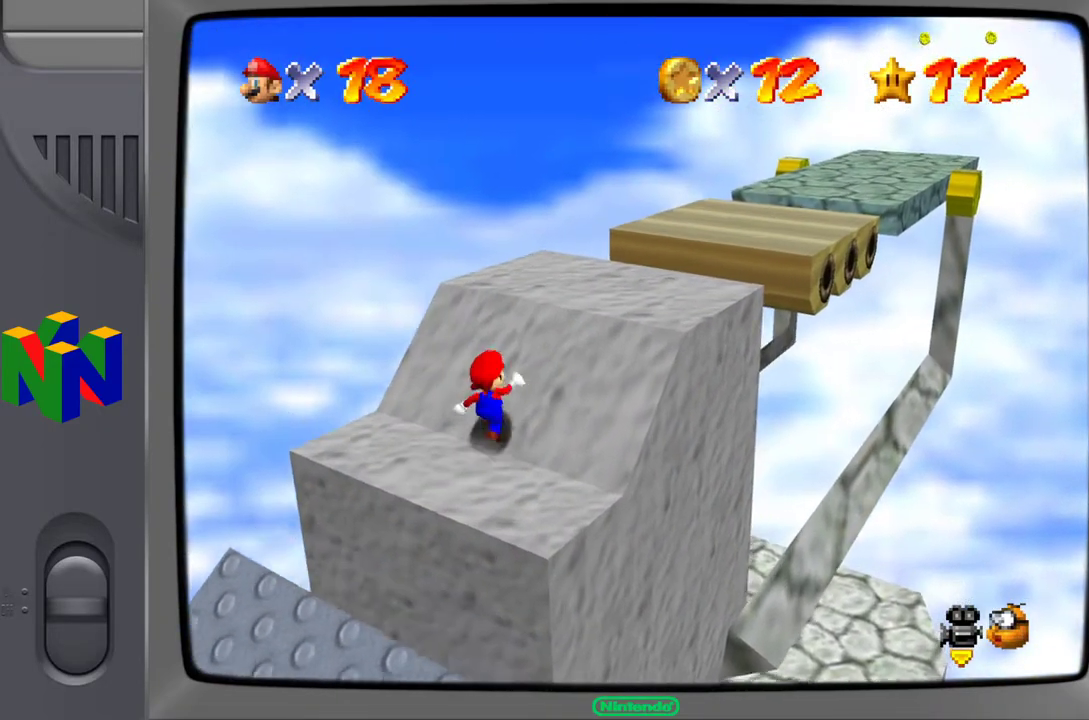
{"buttons": [], "left_stick": "up-right", "events": []}
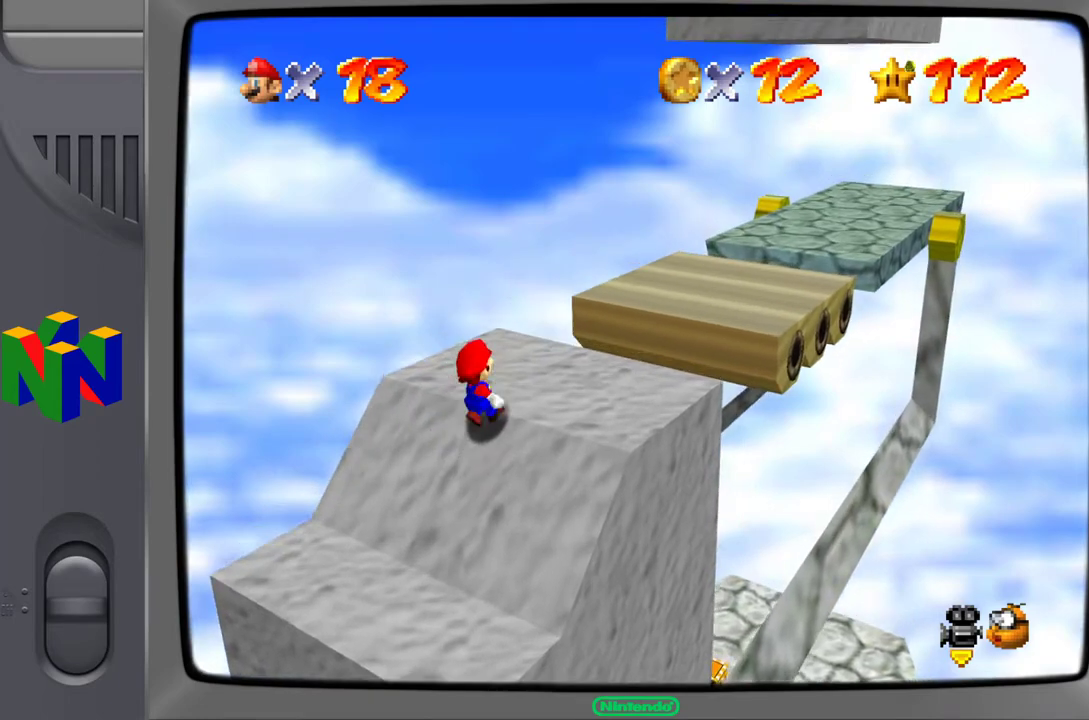
{"buttons": ["A"], "left_stick": "up-right", "events": [[450, "A", "down"]]}
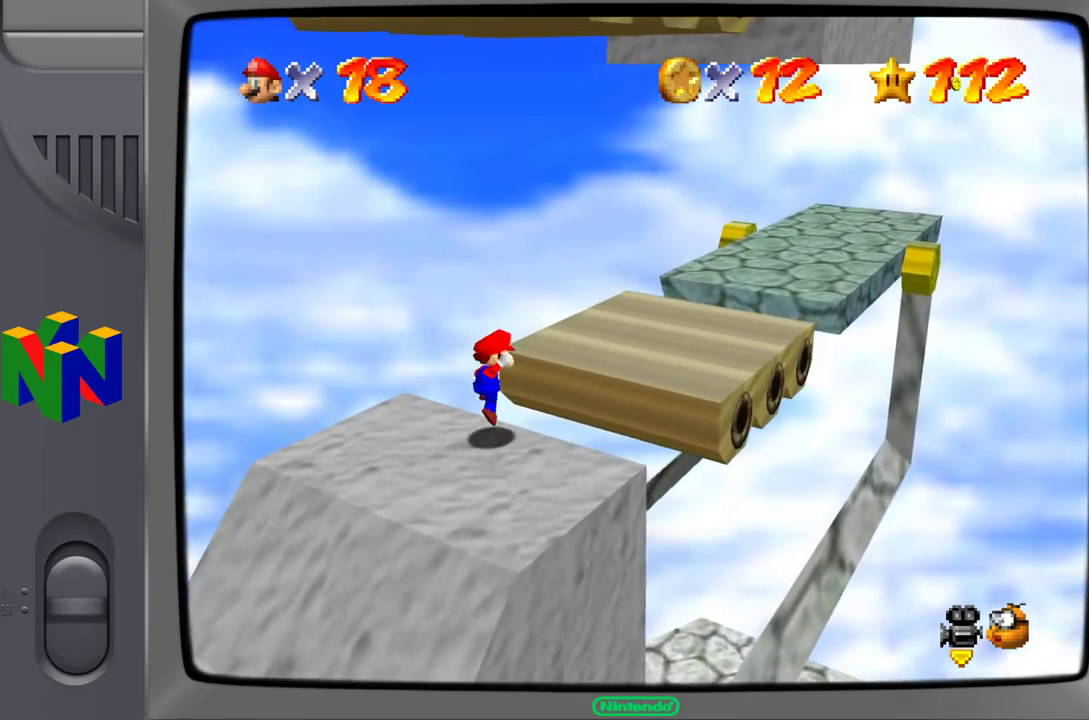
{"buttons": [], "left_stick": "up-right", "events": [[167, "A", "up"]]}
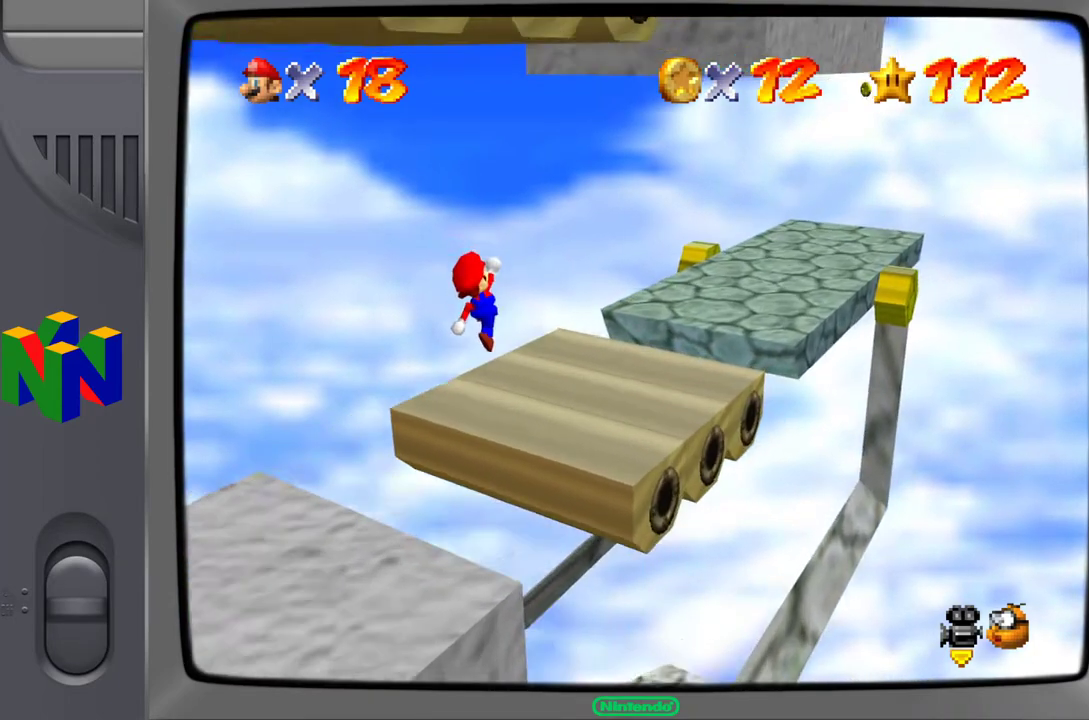
{"buttons": [], "left_stick": "up-right", "events": []}
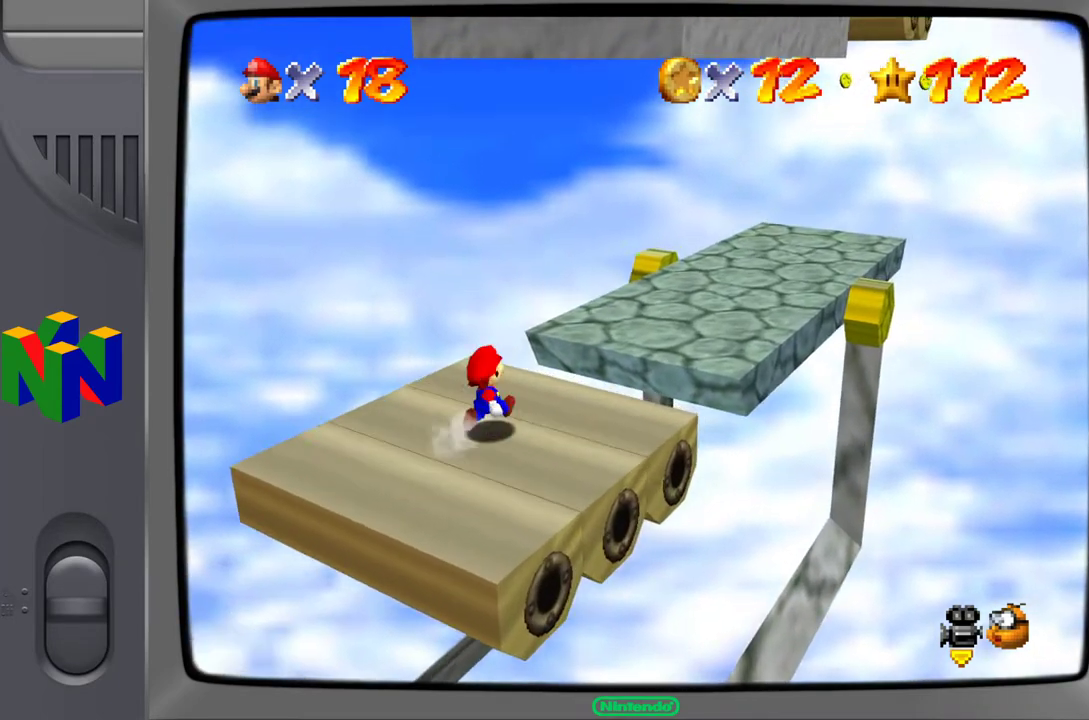
{"buttons": [], "left_stick": "up-right", "events": [[167, "A", "down"], [233, "A", "up"]]}
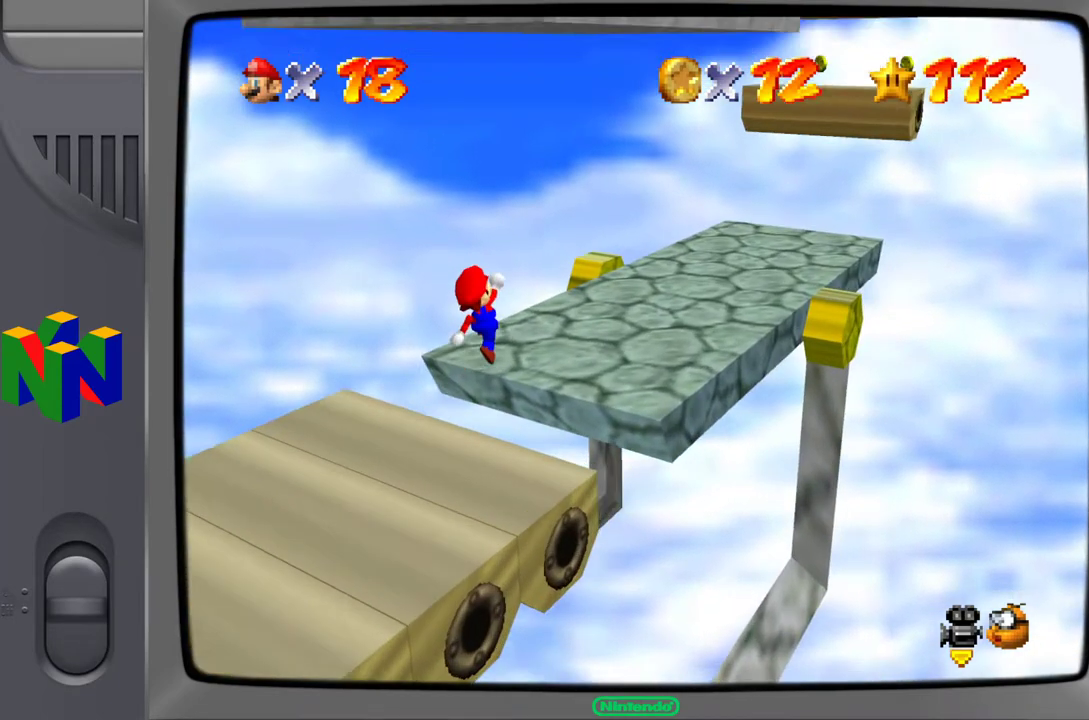
{"buttons": [], "left_stick": "center", "events": [[300, "left_stick", "center"]]}
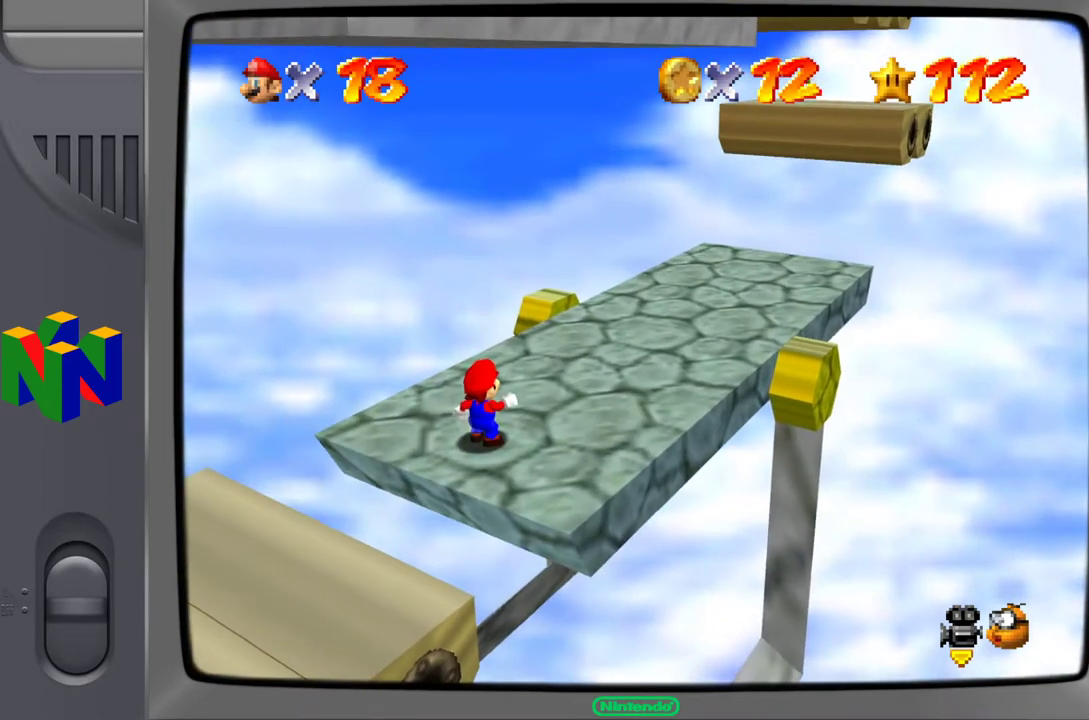
{"buttons": [], "left_stick": "center", "events": []}